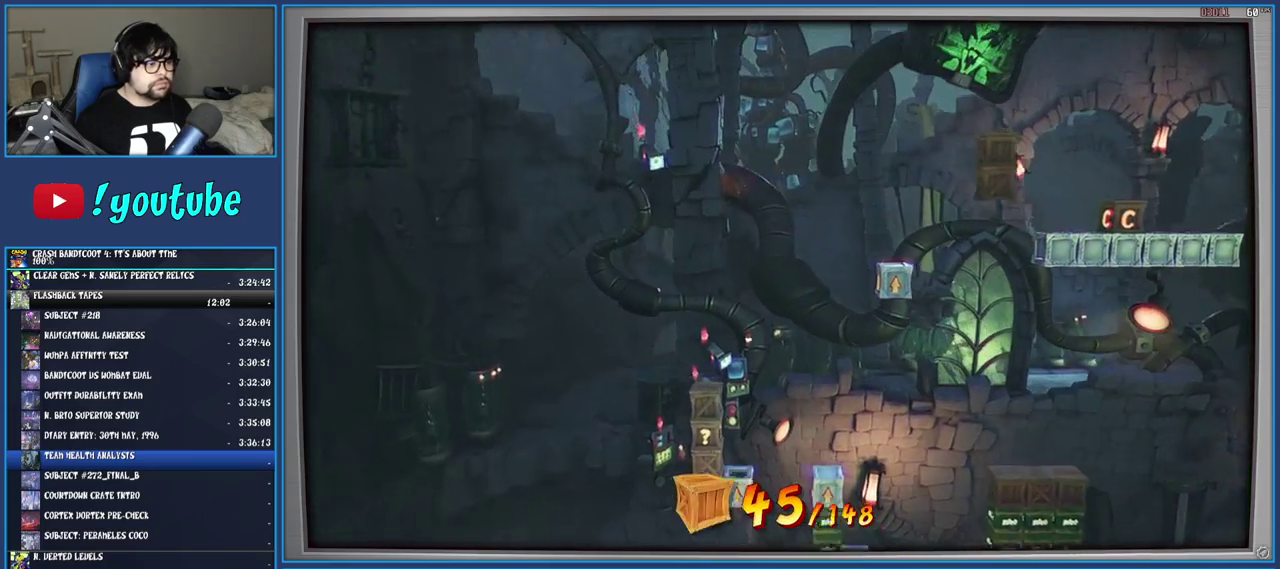
Gameplay with a controller (PlayStation layout); each line is a JSON object with the inputs held at the frame after it. "events" lists button and stick changes between this image and that frame as [ms after this image, input, new state], when the widget could be followed in between. Not read: L3 R3.
{"buttons": [], "left_stick": "center", "right_stick": "center", "events": []}
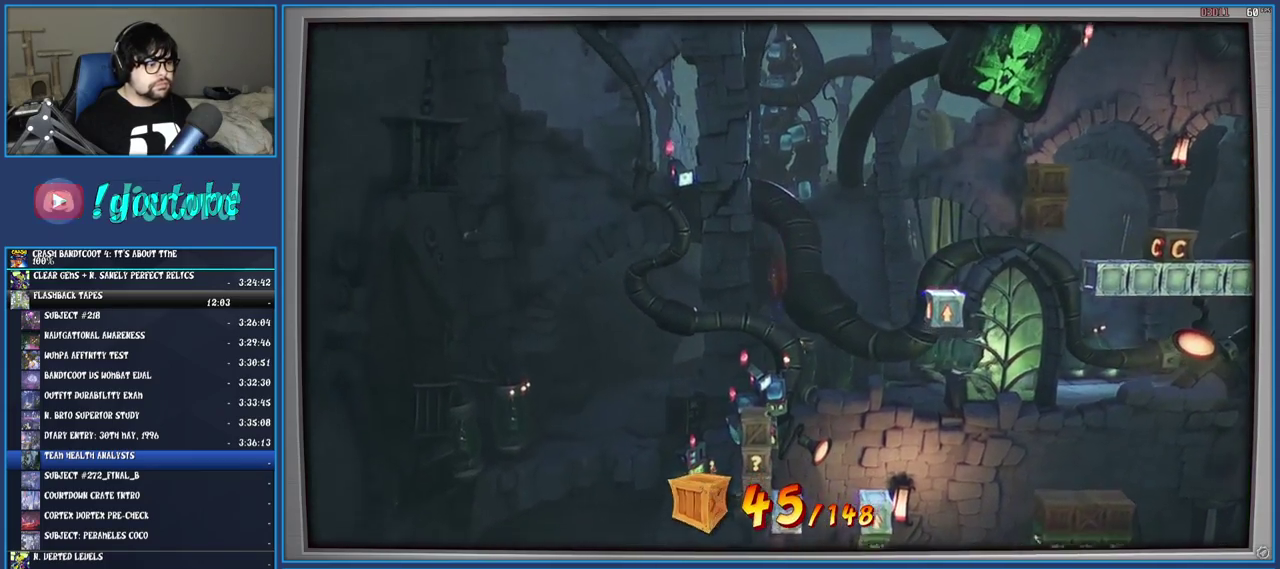
{"buttons": [], "left_stick": "center", "right_stick": "center", "events": [[67, "SQUARE", "down"], [400, "SQUARE", "up"]]}
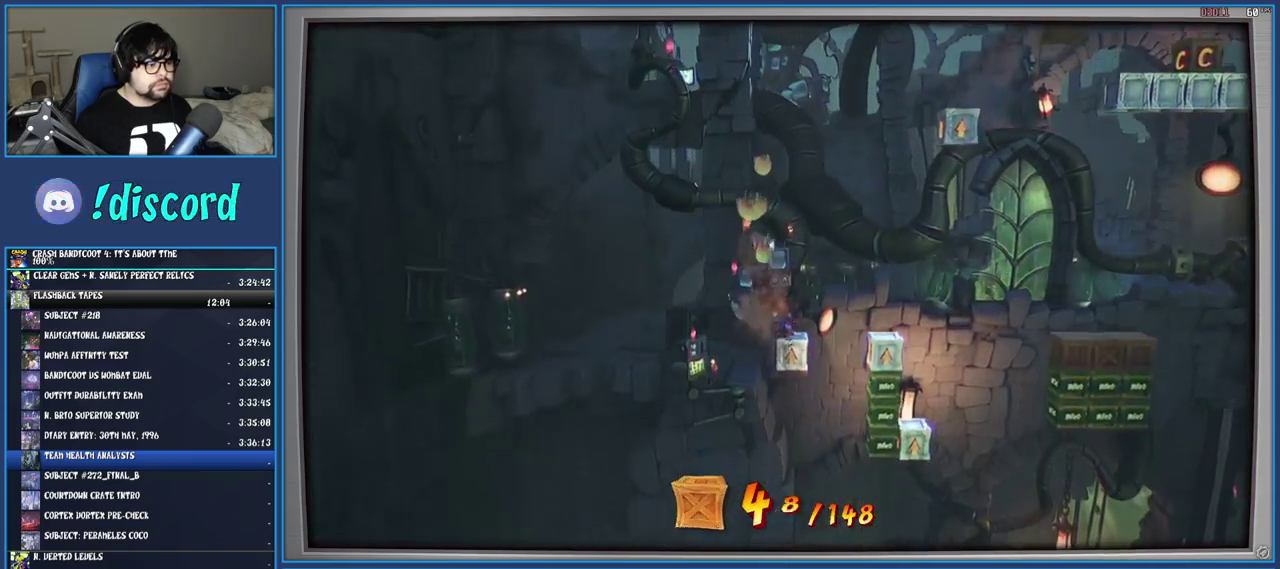
{"buttons": ["CROSS"], "left_stick": "center", "right_stick": "center", "events": [[117, "CROSS", "down"], [250, "left_stick", "right"], [383, "left_stick", "center"]]}
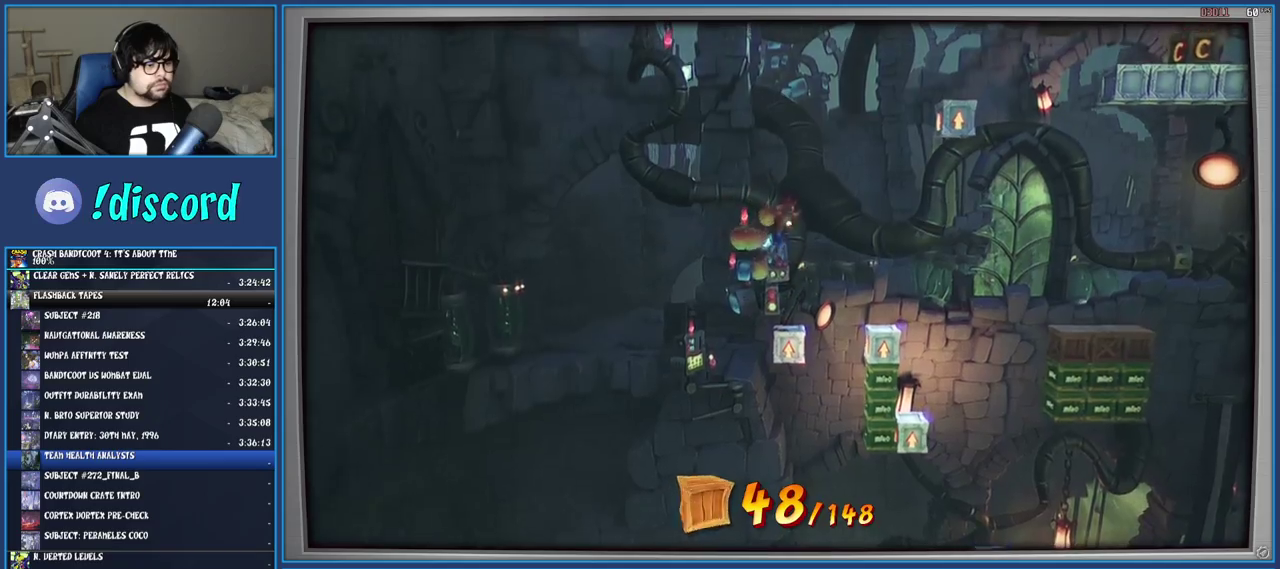
{"buttons": ["CROSS"], "left_stick": "right", "right_stick": "center", "events": [[350, "left_stick", "right"]]}
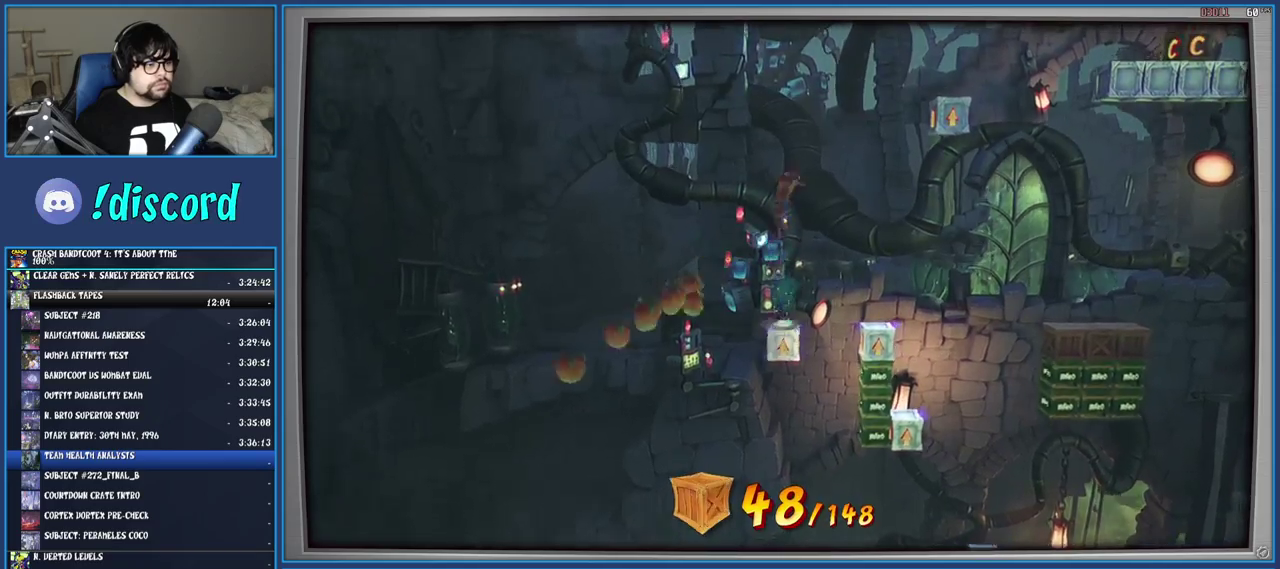
{"buttons": ["CROSS"], "left_stick": "right", "right_stick": "center", "events": []}
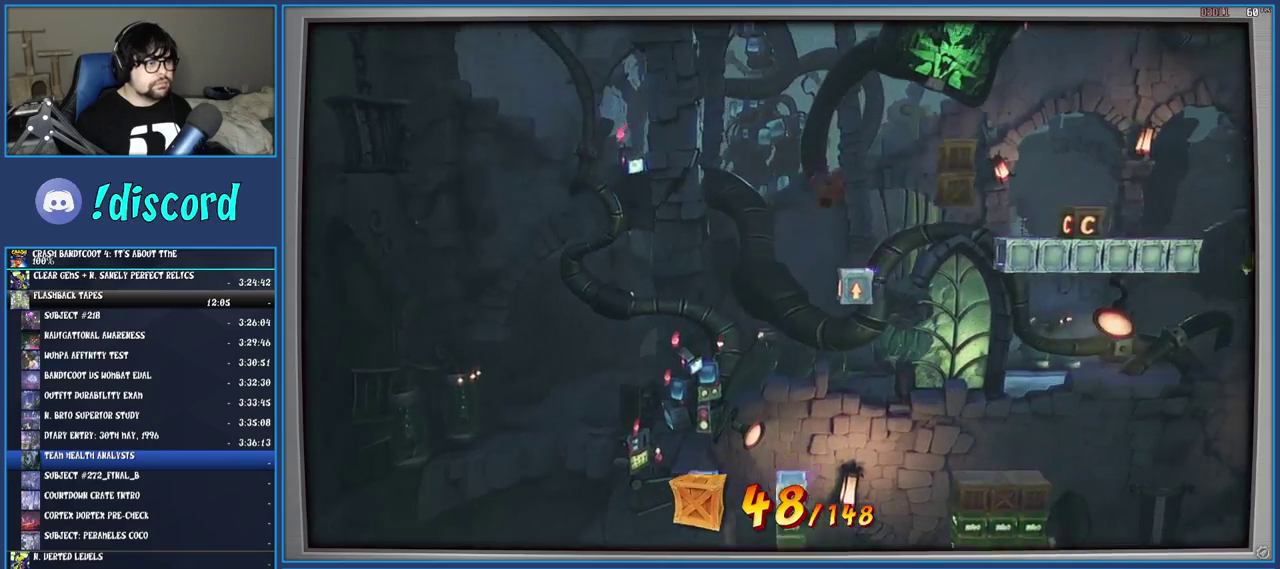
{"buttons": ["CROSS"], "left_stick": "right", "right_stick": "center", "events": [[33, "left_stick", "center"], [317, "left_stick", "right"]]}
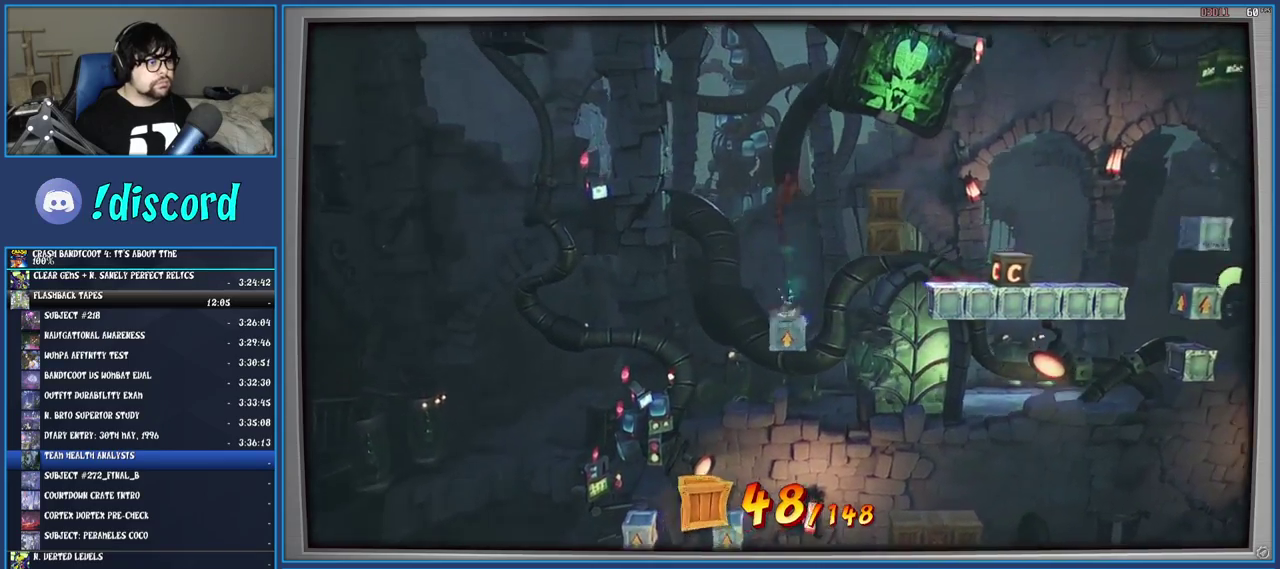
{"buttons": [], "left_stick": "right", "right_stick": "center", "events": [[167, "CROSS", "up"]]}
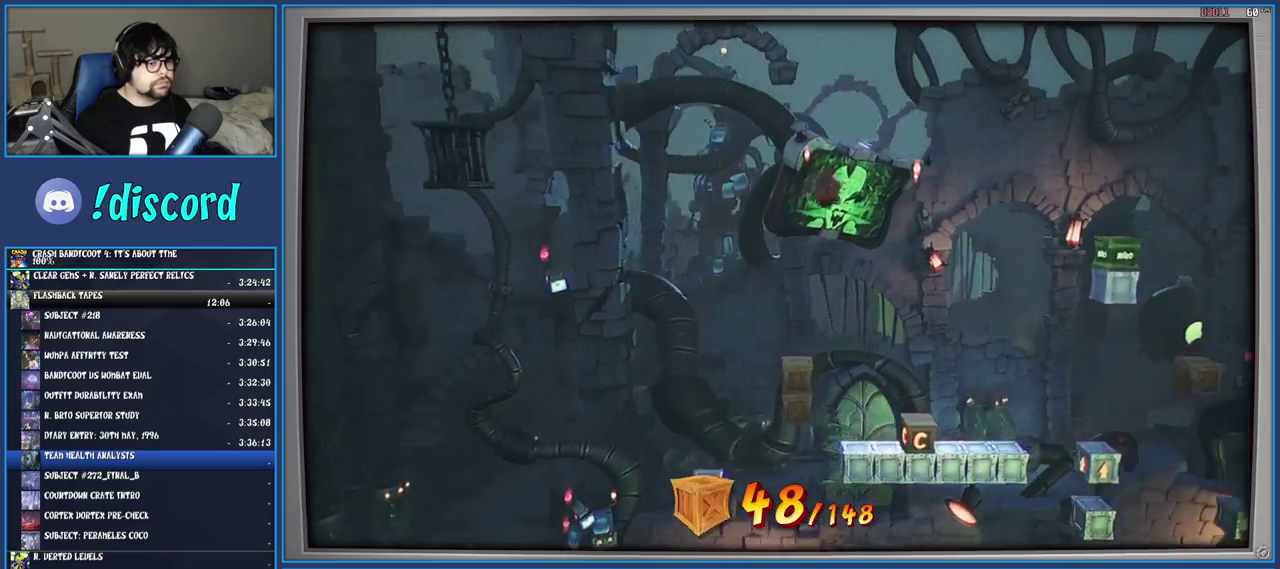
{"buttons": [], "left_stick": "right", "right_stick": "center", "events": [[217, "left_stick", "center"], [467, "left_stick", "right"]]}
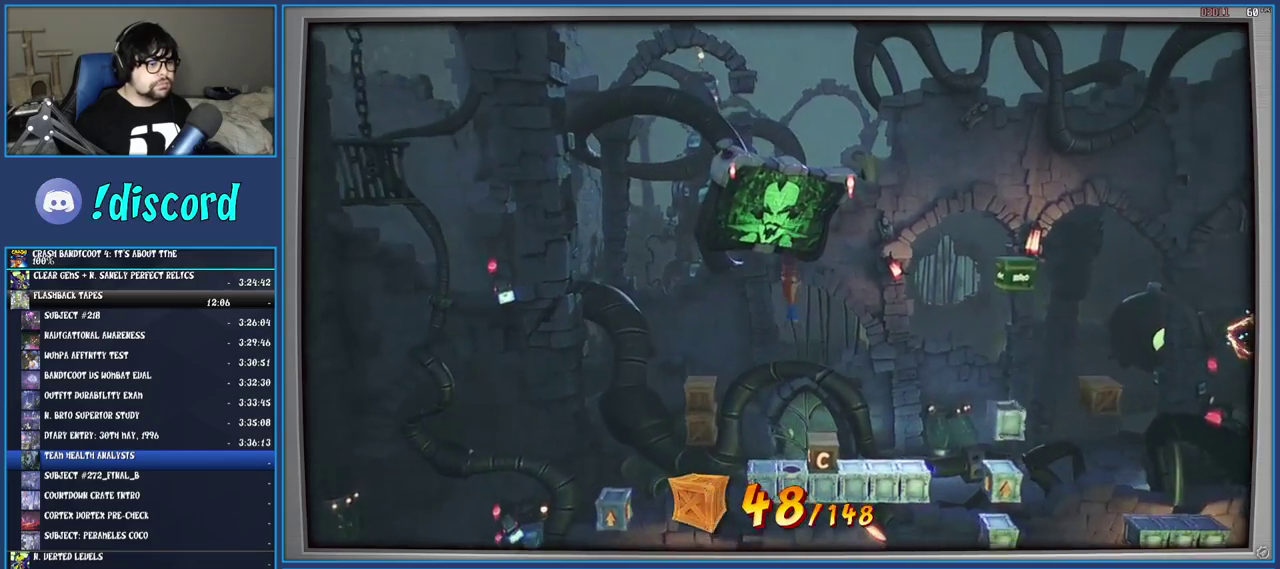
{"buttons": [], "left_stick": "left", "right_stick": "center", "events": [[67, "left_stick", "center"], [283, "left_stick", "left"]]}
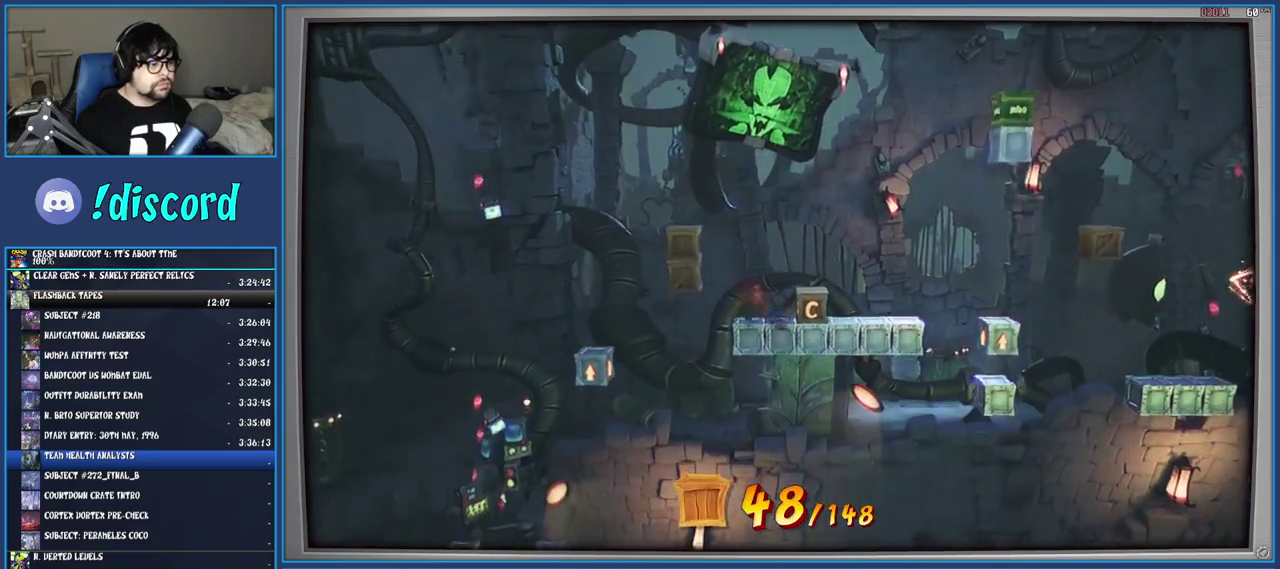
{"buttons": [], "left_stick": "right", "right_stick": "center", "events": [[83, "CROSS", "down"], [117, "SQUARE", "down"], [217, "left_stick", "right"], [333, "SQUARE", "up"], [367, "CROSS", "up"]]}
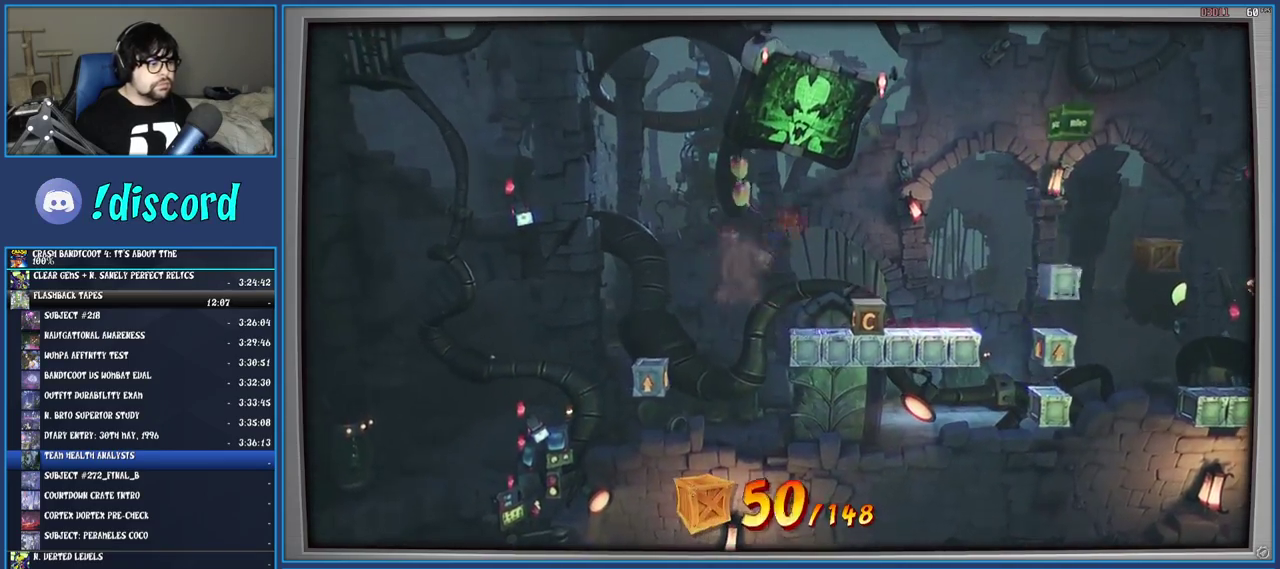
{"buttons": [], "left_stick": "right", "right_stick": "center", "events": [[150, "SQUARE", "down"], [333, "SQUARE", "up"]]}
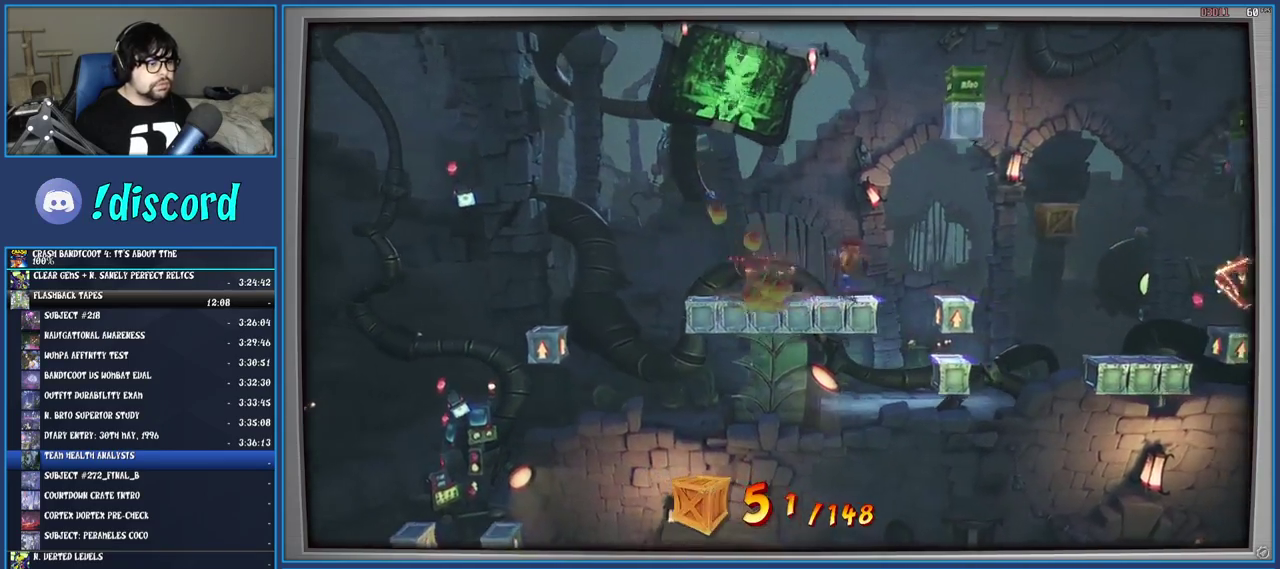
{"buttons": [], "left_stick": "right", "right_stick": "center", "events": [[17, "left_stick", "center"], [467, "left_stick", "right"]]}
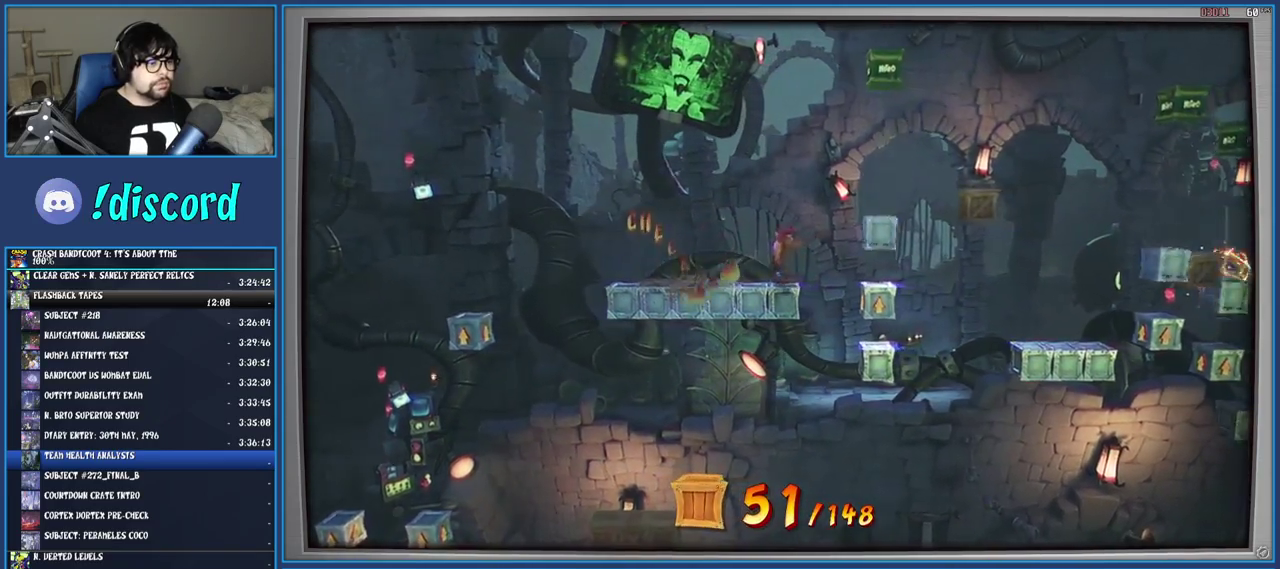
{"buttons": [], "left_stick": "right", "right_stick": "center", "events": [[100, "R1", "down"], [217, "R1", "up"], [267, "SQUARE", "down"], [300, "CROSS", "down"], [433, "CROSS", "up"], [433, "SQUARE", "up"]]}
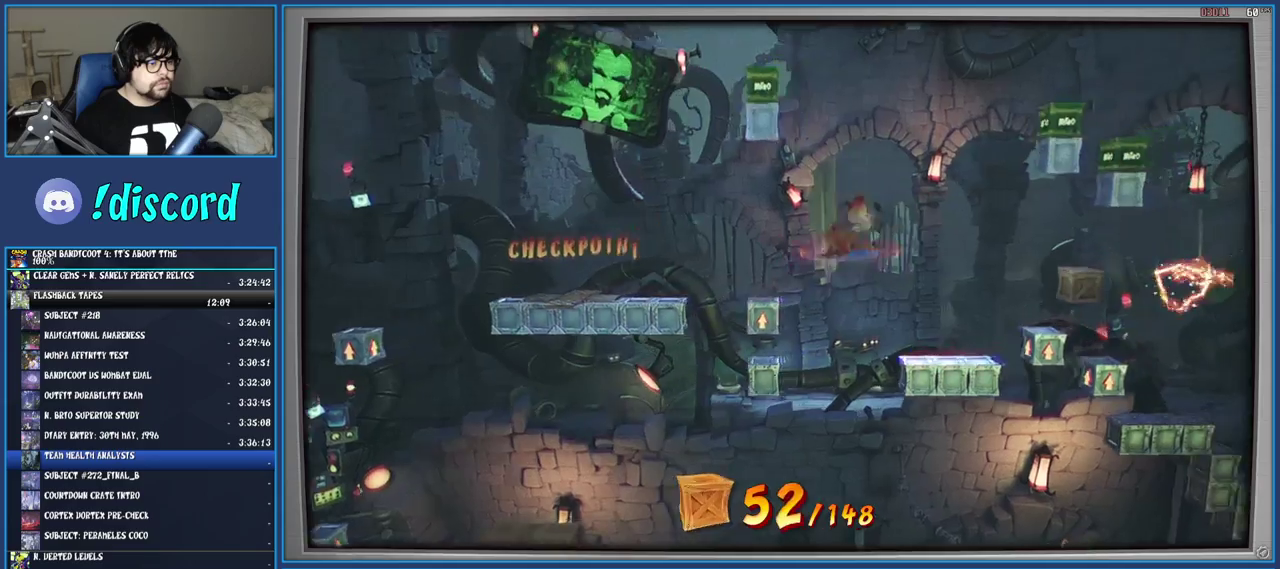
{"buttons": [], "left_stick": "right", "right_stick": "center", "events": [[33, "SQUARE", "down"], [117, "SQUARE", "up"], [333, "left_stick", "center"], [500, "left_stick", "right"]]}
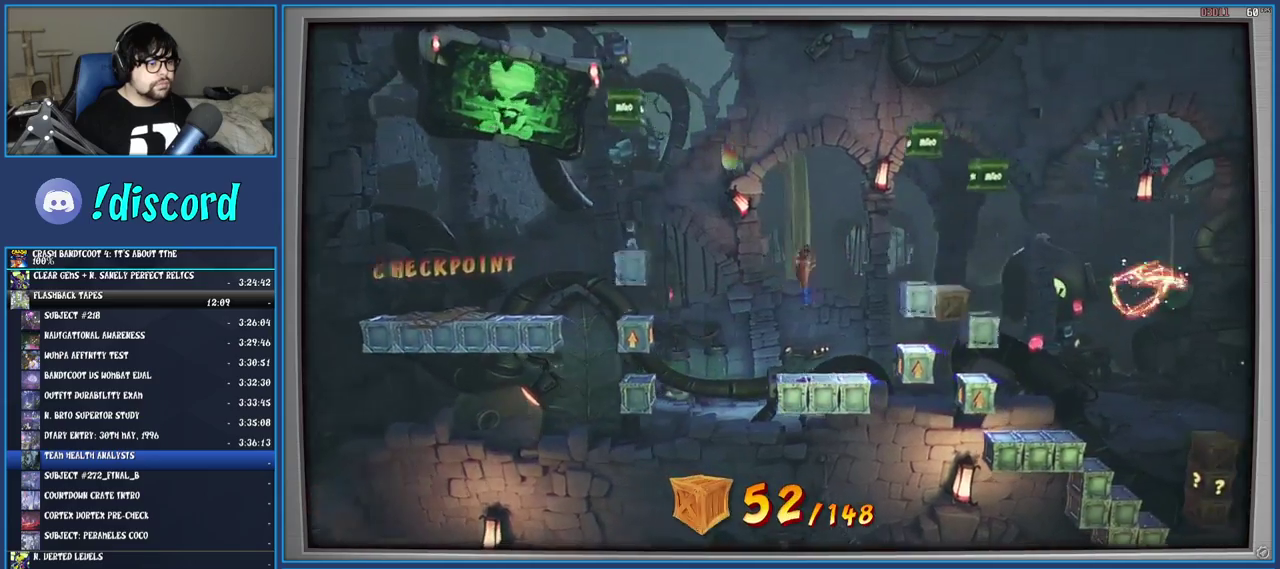
{"buttons": [], "left_stick": "center", "right_stick": "center", "events": [[150, "left_stick", "center"]]}
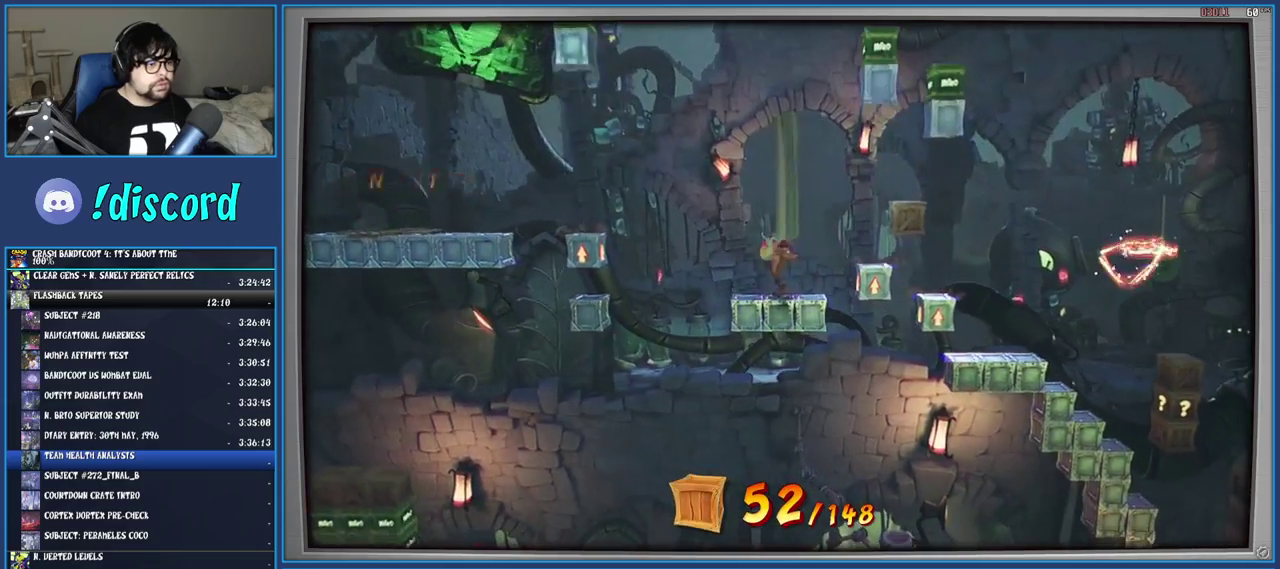
{"buttons": ["CROSS"], "left_stick": "right", "right_stick": "center", "events": [[367, "left_stick", "right"], [483, "CROSS", "down"]]}
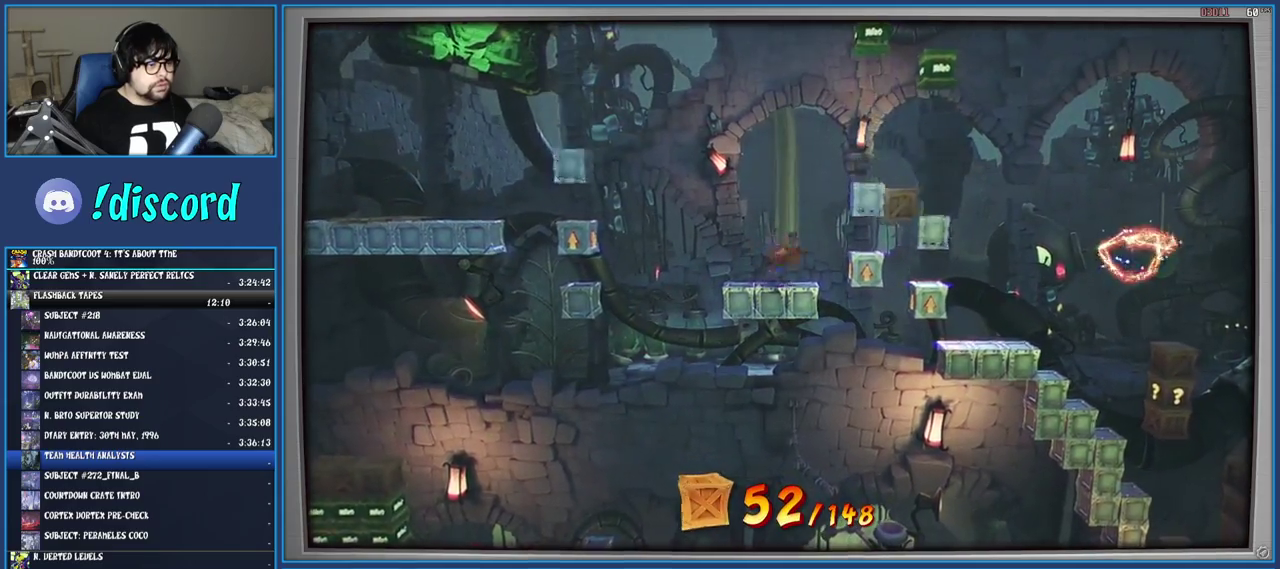
{"buttons": [], "left_stick": "right", "right_stick": "center", "events": [[150, "CROSS", "up"], [283, "SQUARE", "down"], [450, "SQUARE", "up"]]}
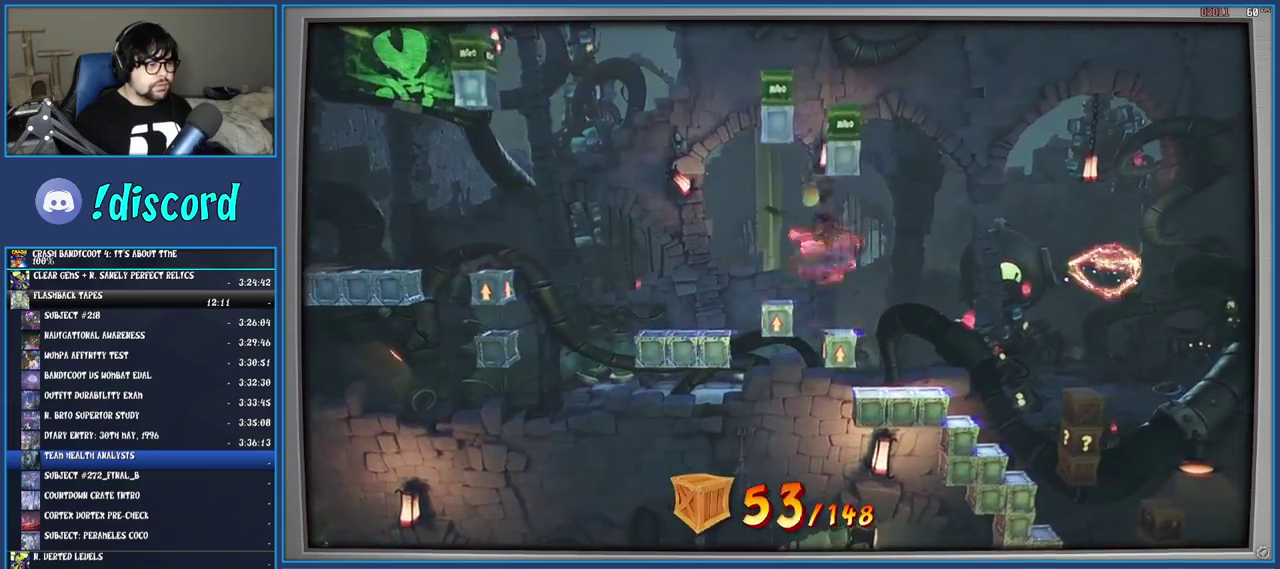
{"buttons": [], "left_stick": "right", "right_stick": "center", "events": [[283, "left_stick", "center"], [383, "left_stick", "right"]]}
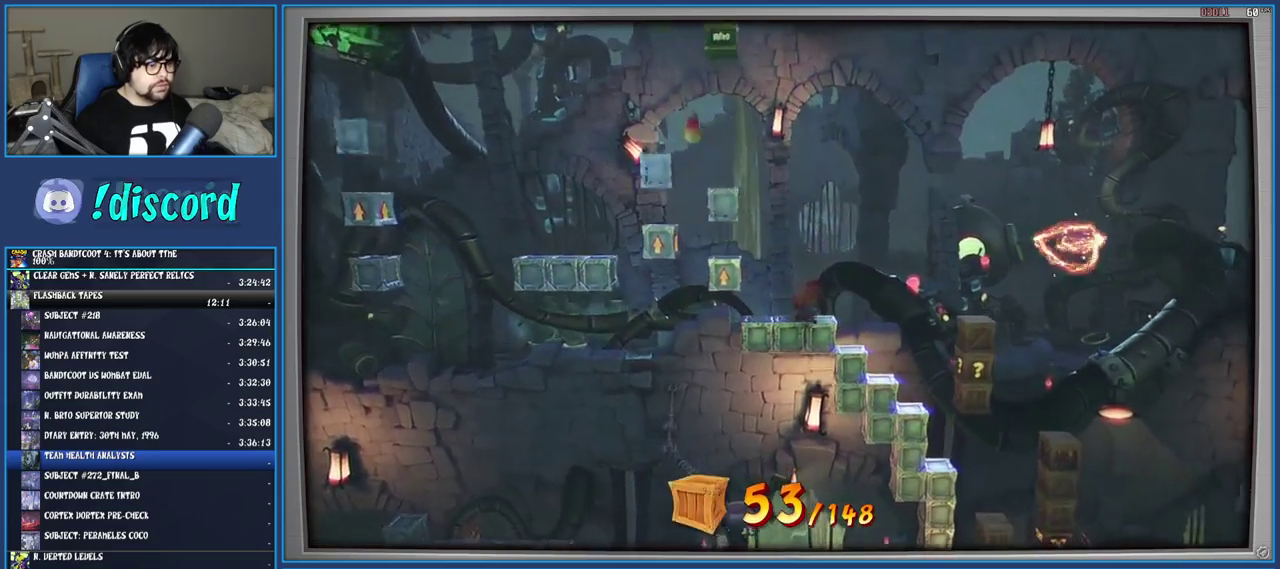
{"buttons": [], "left_stick": "right", "right_stick": "center", "events": [[250, "left_stick", "center"], [433, "left_stick", "right"]]}
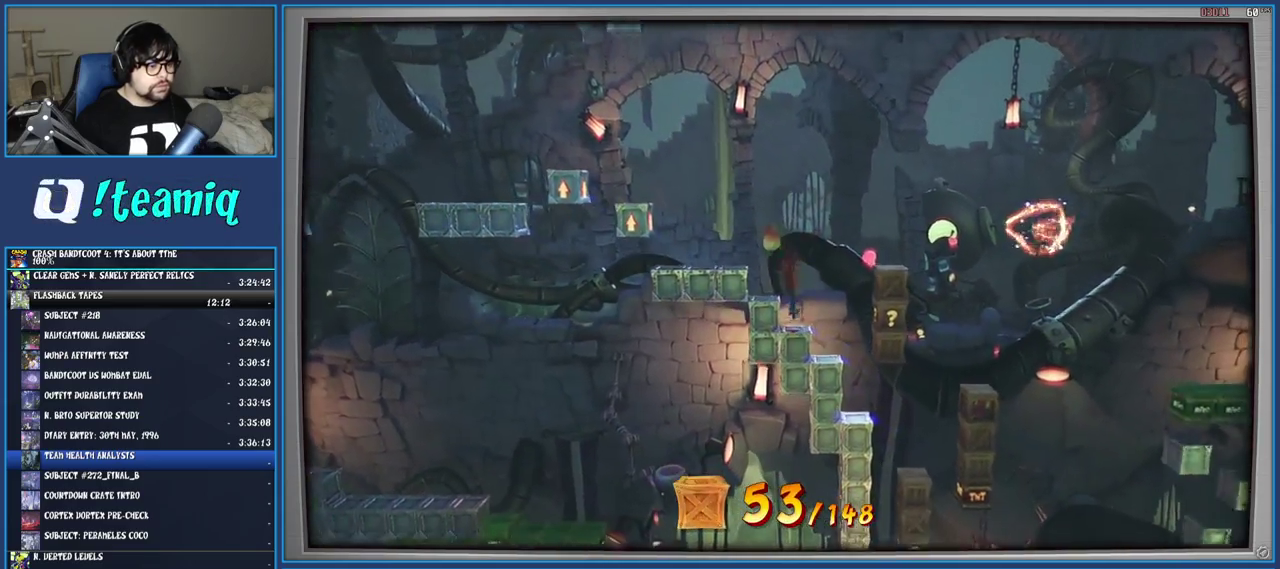
{"buttons": [], "left_stick": "center", "right_stick": "center", "events": [[133, "left_stick", "center"]]}
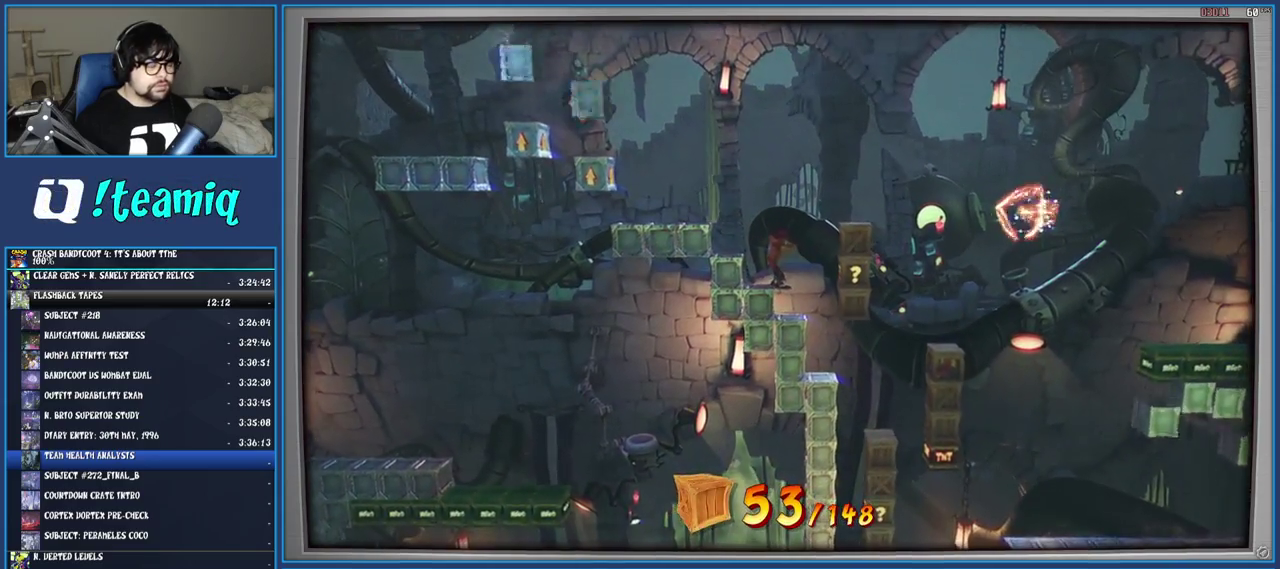
{"buttons": [], "left_stick": "right", "right_stick": "center", "events": [[317, "left_stick", "right"]]}
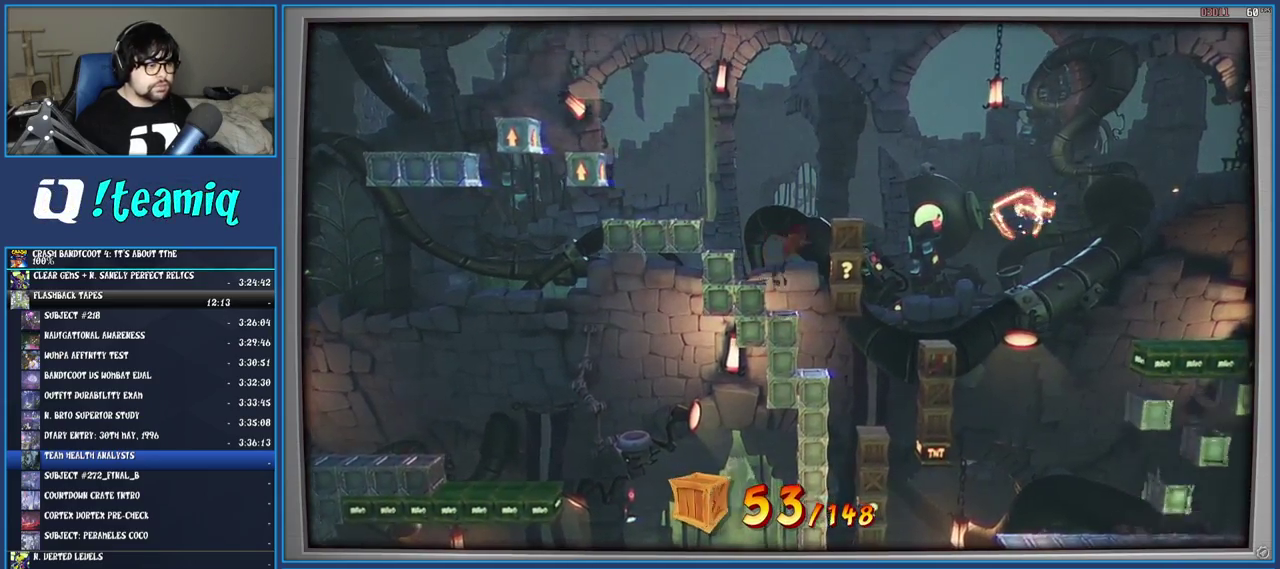
{"buttons": [], "left_stick": "center", "right_stick": "center", "events": [[33, "CROSS", "down"], [67, "SQUARE", "down"], [133, "left_stick", "center"], [283, "left_stick", "left"], [300, "CROSS", "up"], [300, "SQUARE", "up"], [383, "left_stick", "center"]]}
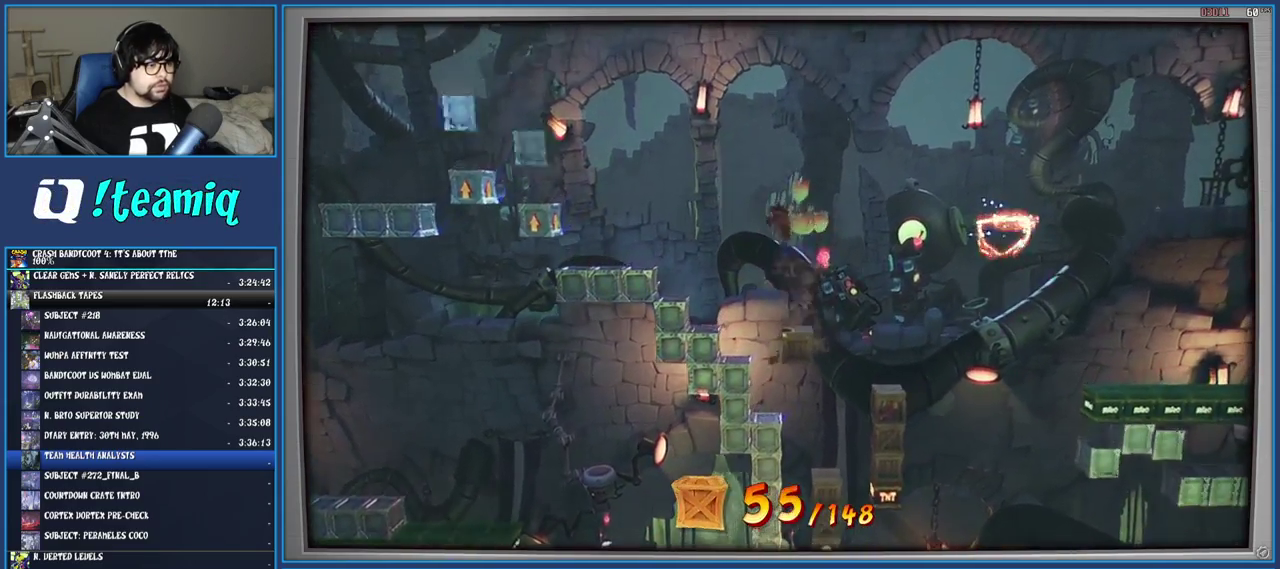
{"buttons": [], "left_stick": "center", "right_stick": "center", "events": [[33, "left_stick", "right"], [200, "left_stick", "center"]]}
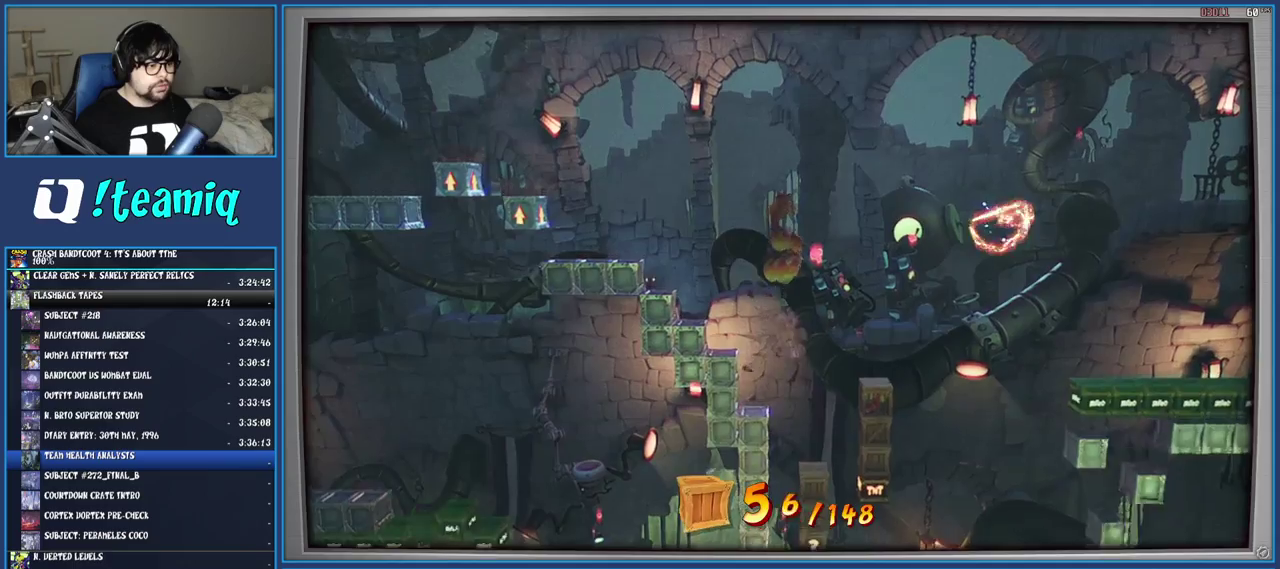
{"buttons": [], "left_stick": "center", "right_stick": "center", "events": [[67, "left_stick", "right"], [267, "left_stick", "center"]]}
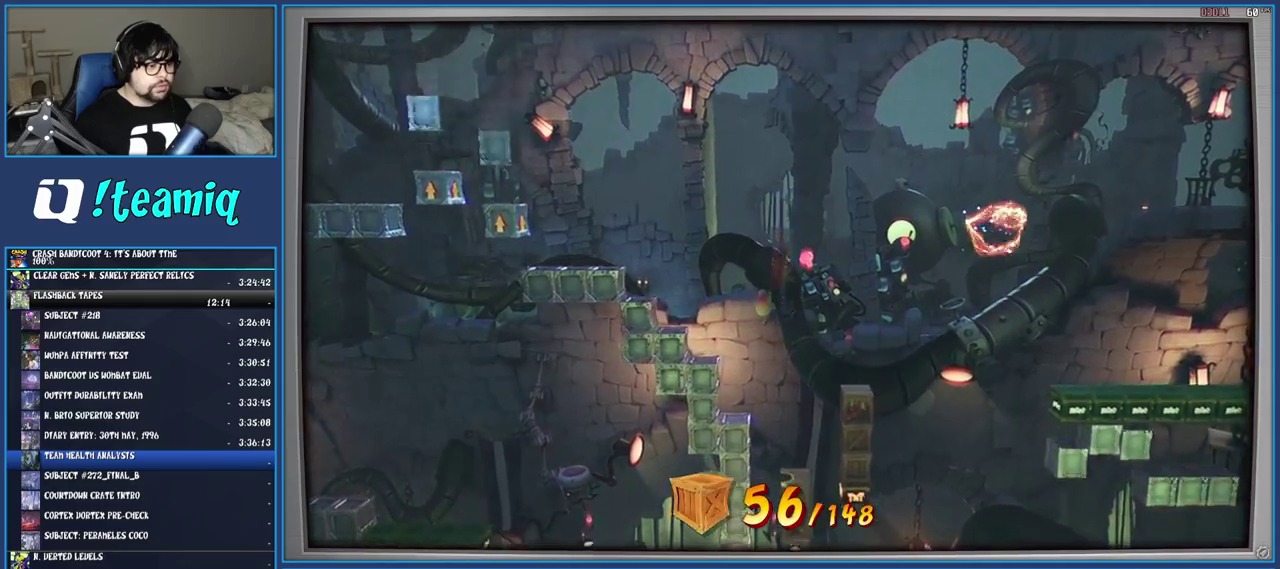
{"buttons": ["SQUARE"], "left_stick": "right", "right_stick": "center", "events": [[233, "left_stick", "right"], [400, "SQUARE", "down"]]}
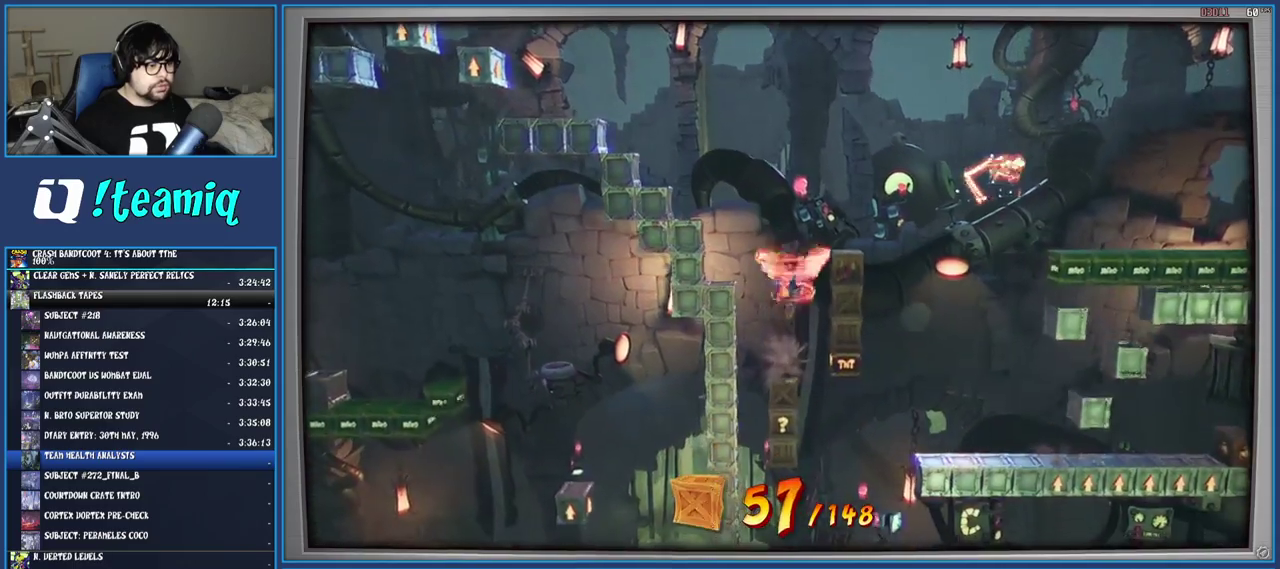
{"buttons": [], "left_stick": "left", "right_stick": "center", "events": [[100, "SQUARE", "up"], [150, "left_stick", "center"], [500, "left_stick", "left"]]}
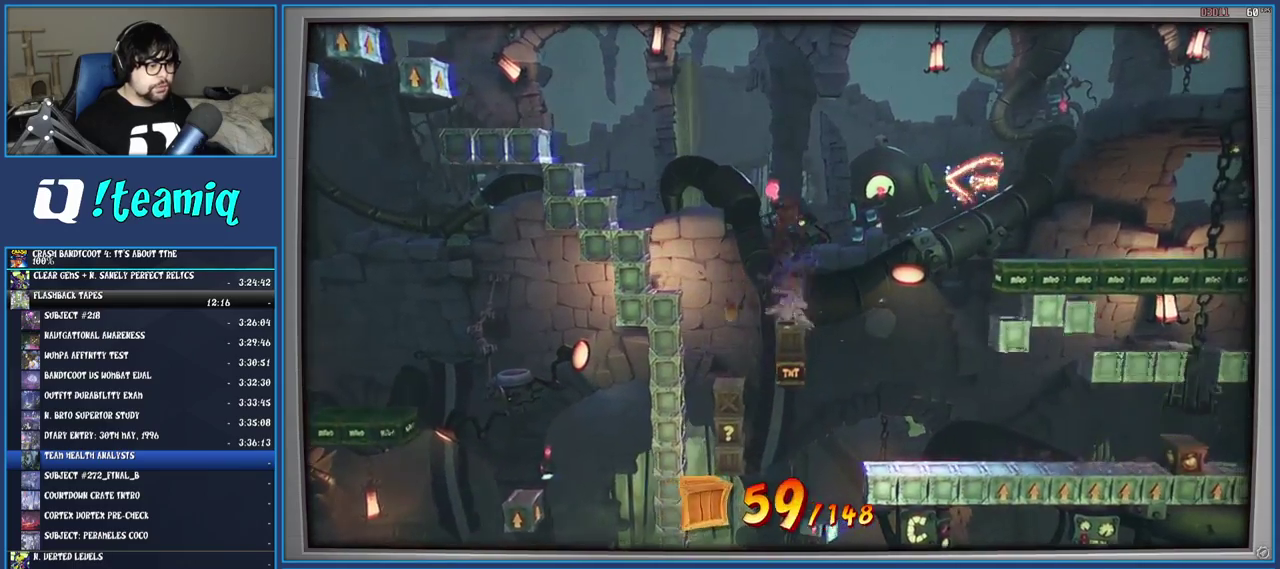
{"buttons": [], "left_stick": "center", "right_stick": "center", "events": [[367, "left_stick", "center"]]}
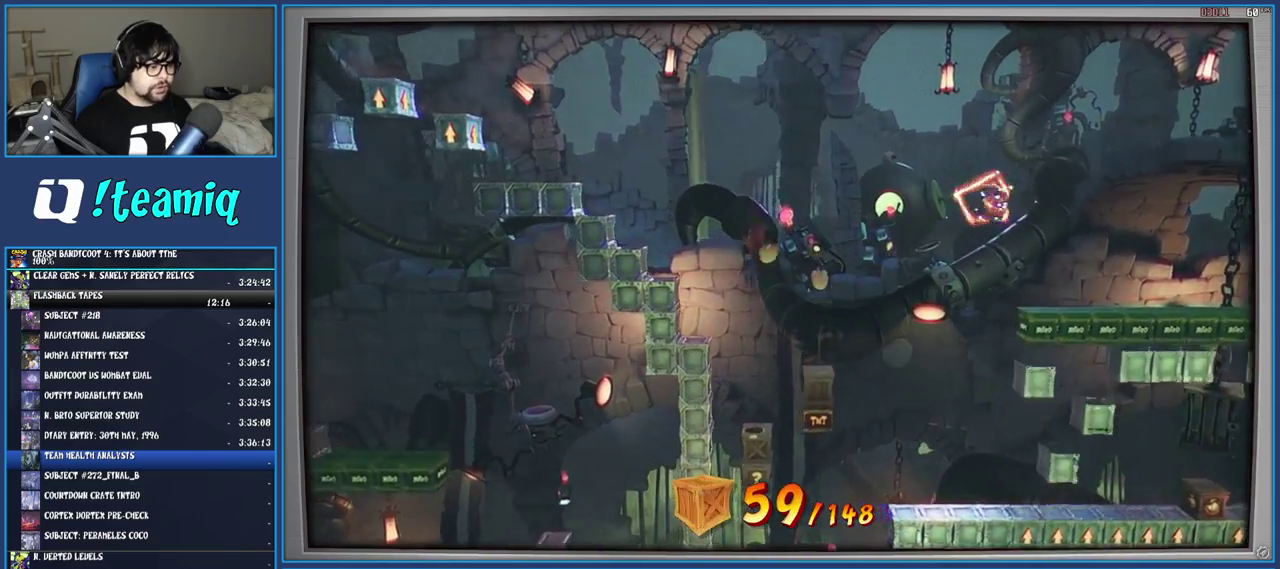
{"buttons": [], "left_stick": "center", "right_stick": "center", "events": []}
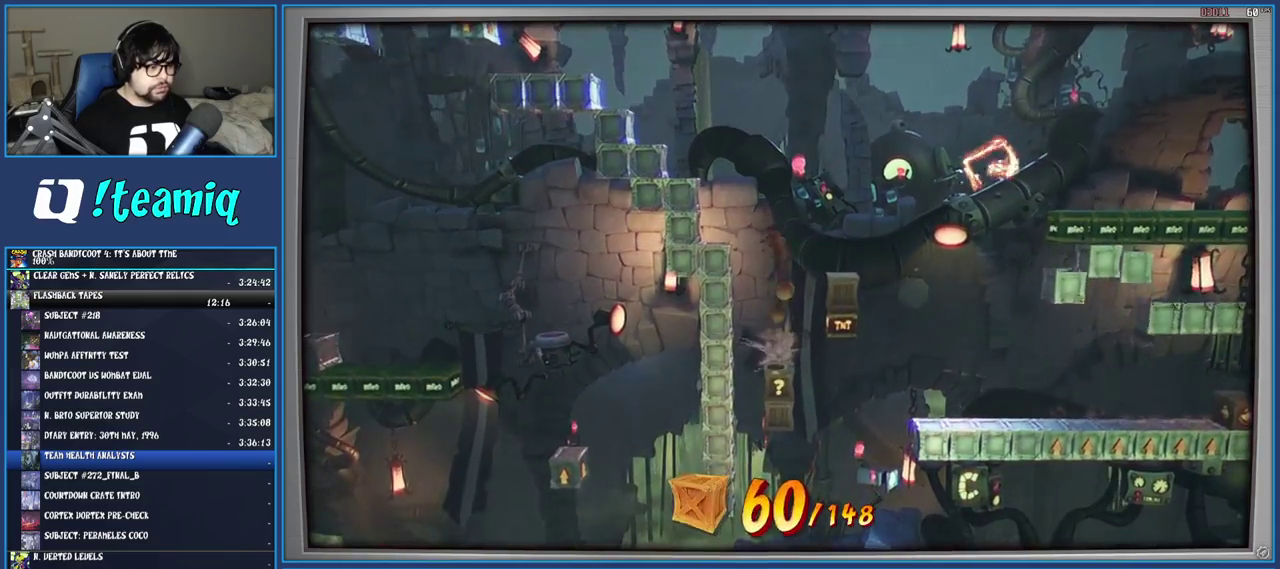
{"buttons": [], "left_stick": "center", "right_stick": "center", "events": []}
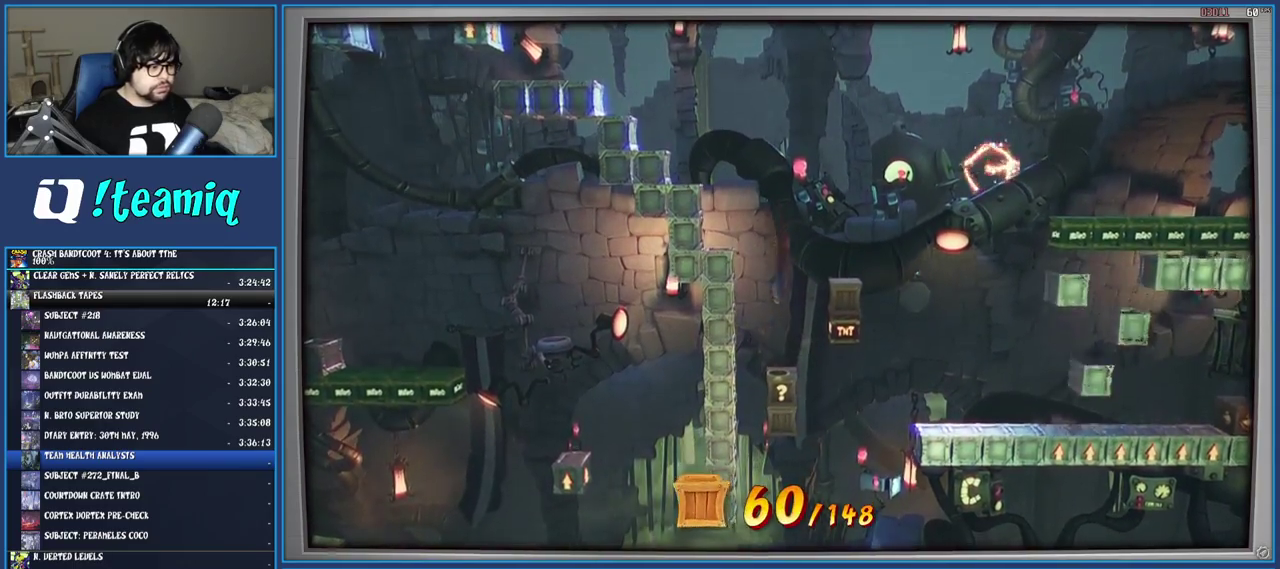
{"buttons": [], "left_stick": "center", "right_stick": "center", "events": []}
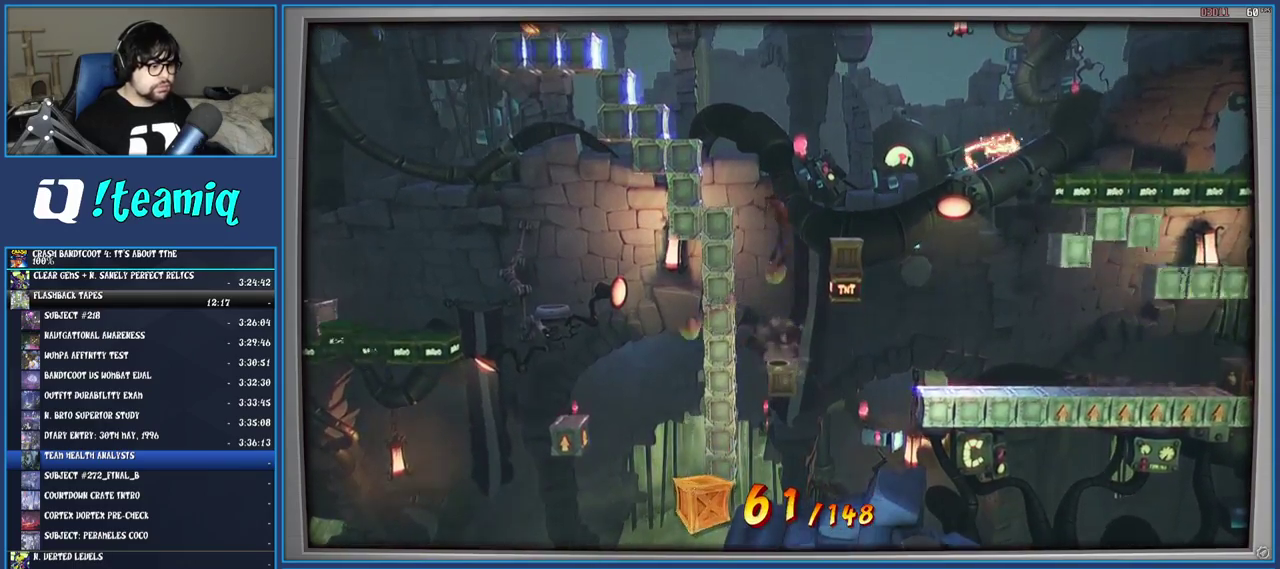
{"buttons": [], "left_stick": "center", "right_stick": "center", "events": []}